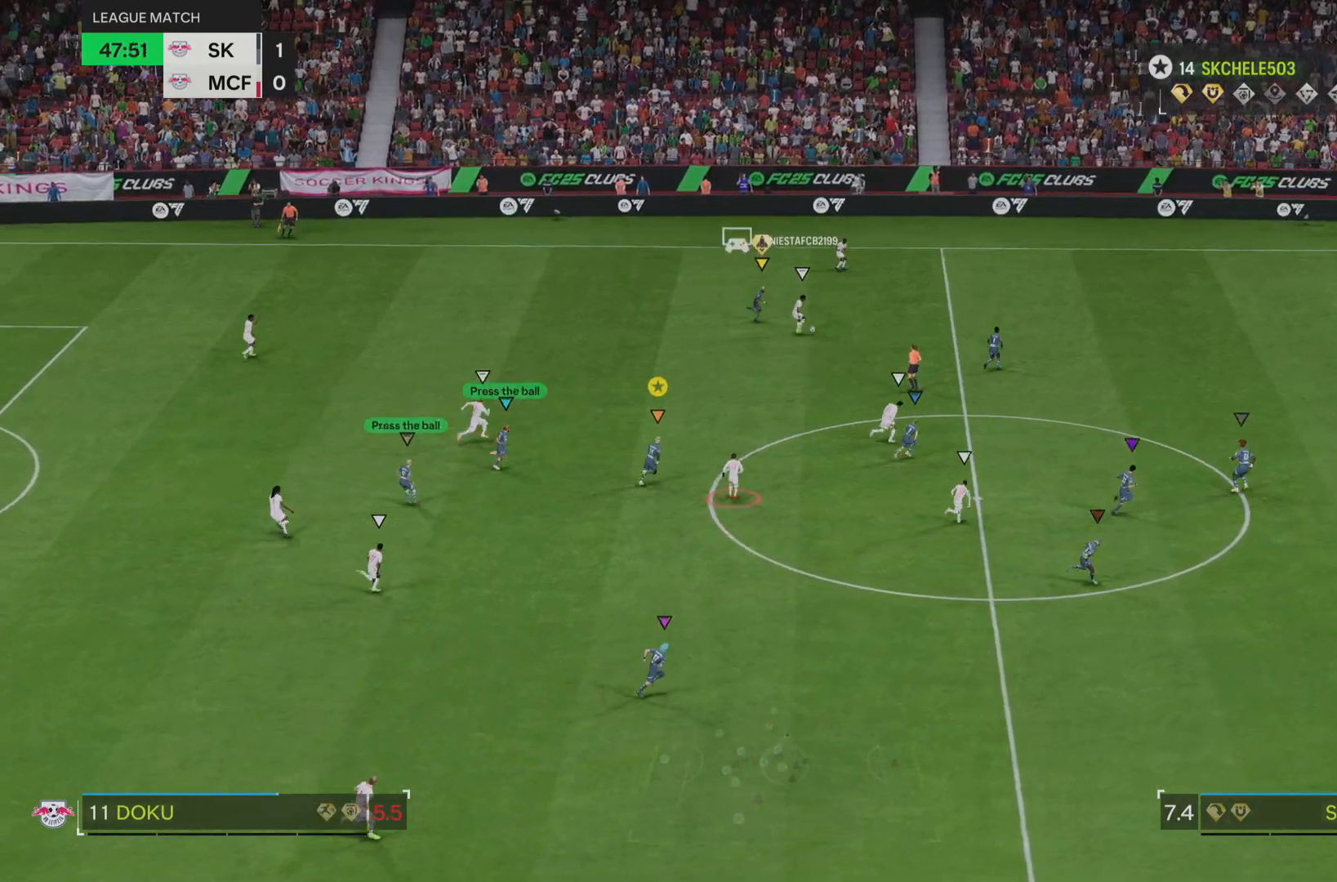
Gameplay with a controller (PlayStation layout); each line is a JSON object with the inputs held at the frame after it. "events" lists button and stick changes between this image and that frame as [ms after this image, input, new state], when the widget could be followed in between. Not read: L3 R3.
{"buttons": [], "left_stick": "right", "right_stick": "center", "events": []}
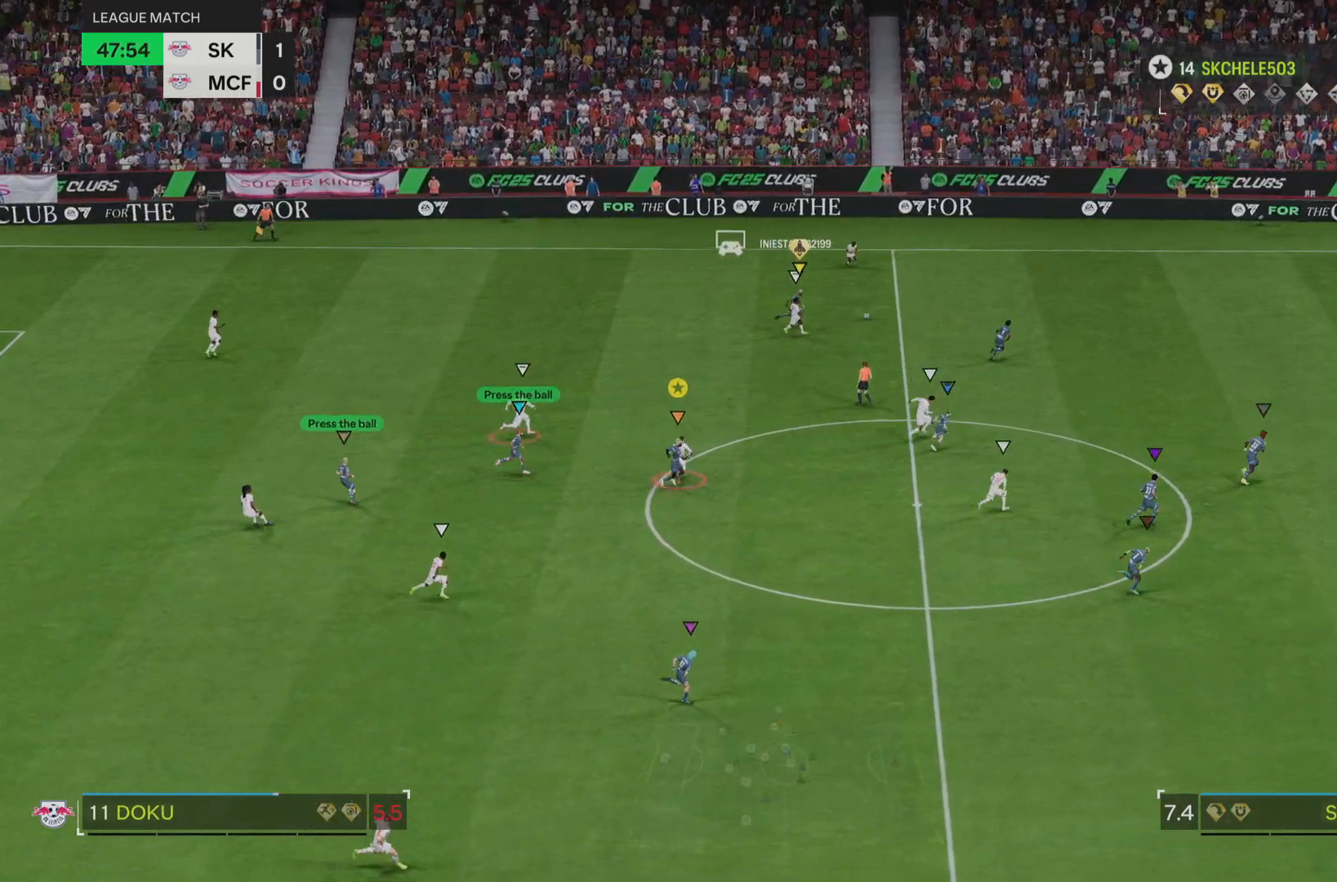
{"buttons": [], "left_stick": "right", "right_stick": "center", "events": []}
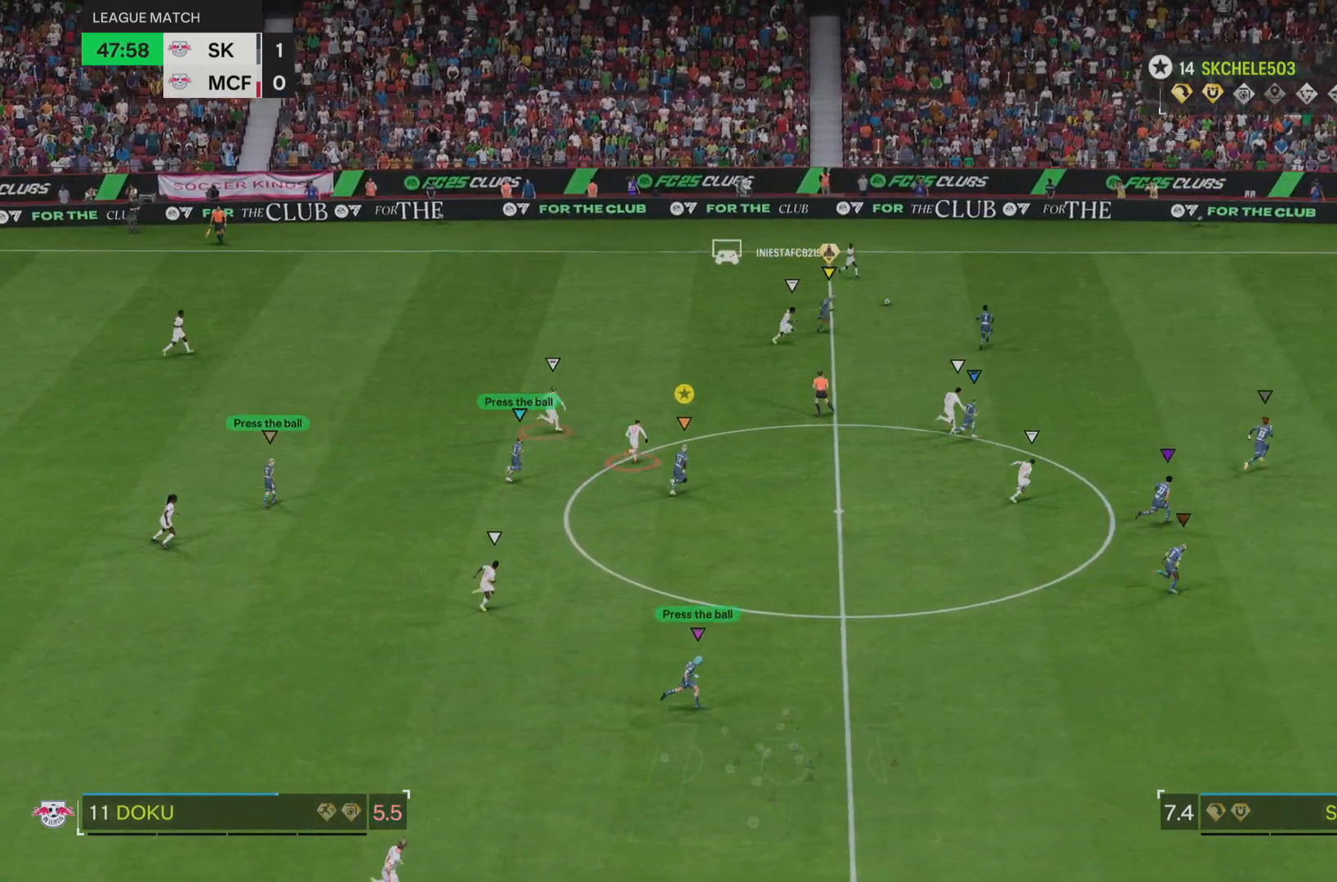
{"buttons": [], "left_stick": "right", "right_stick": "center", "events": []}
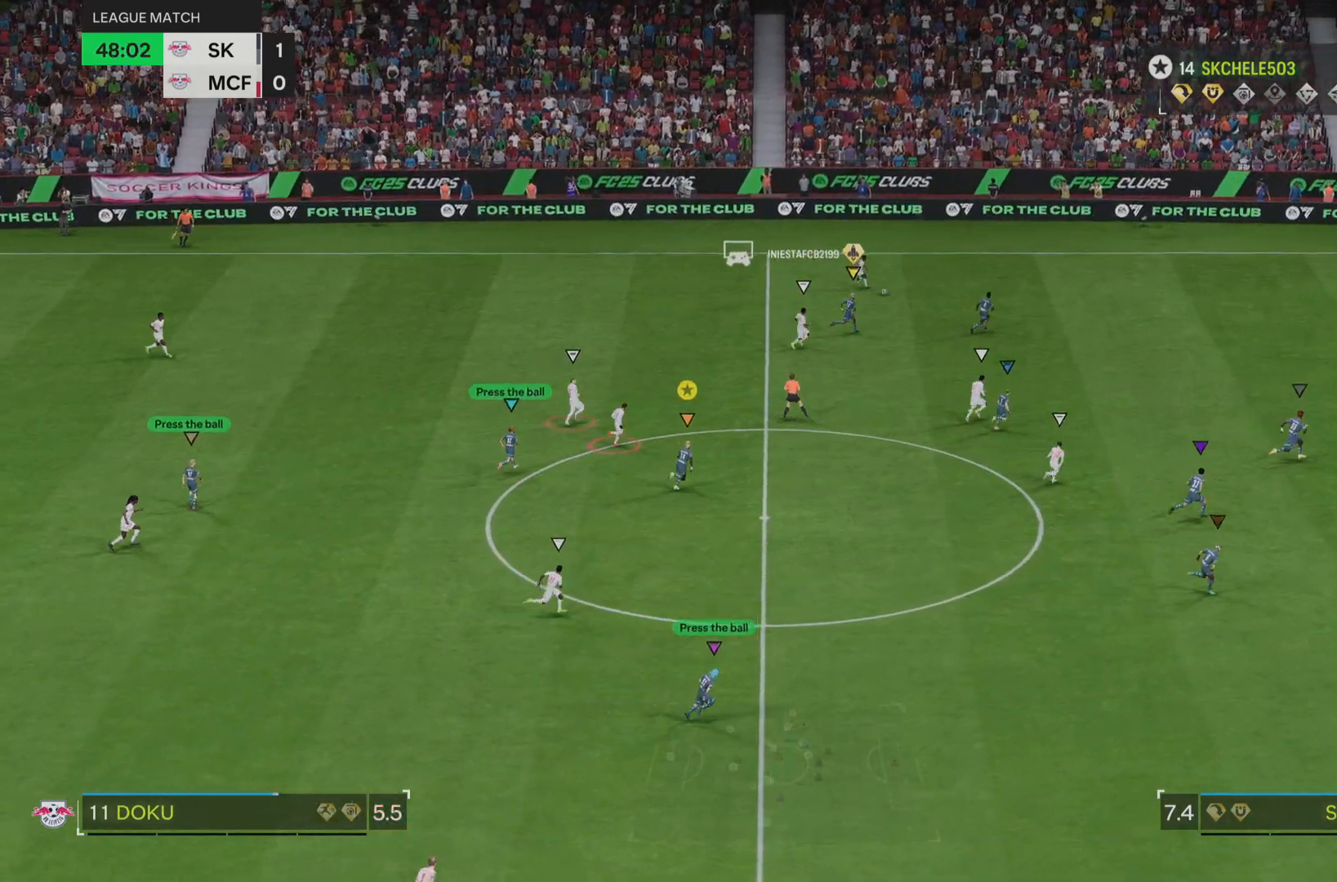
{"buttons": [], "left_stick": "right", "right_stick": "center", "events": []}
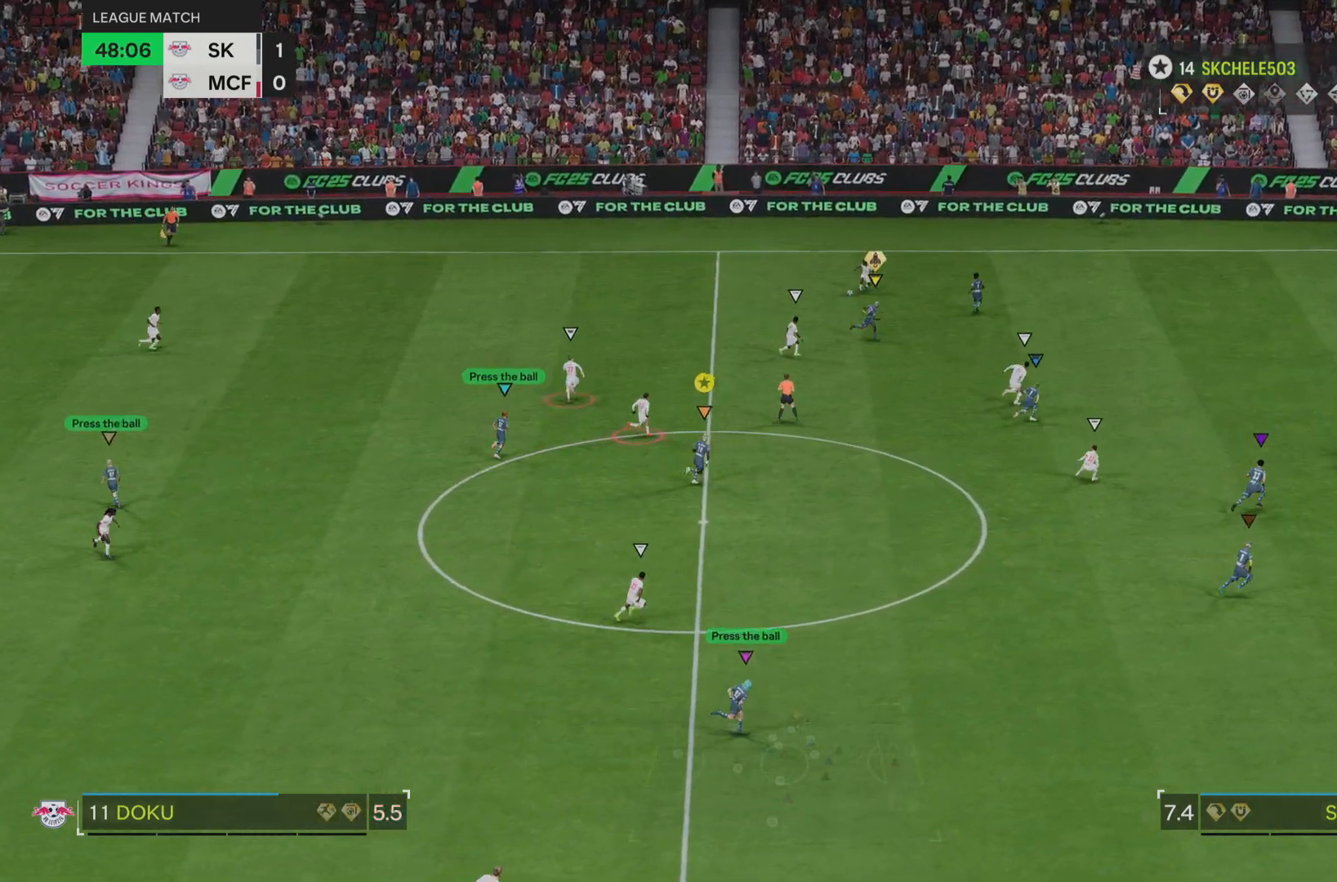
{"buttons": [], "left_stick": "right", "right_stick": "center", "events": []}
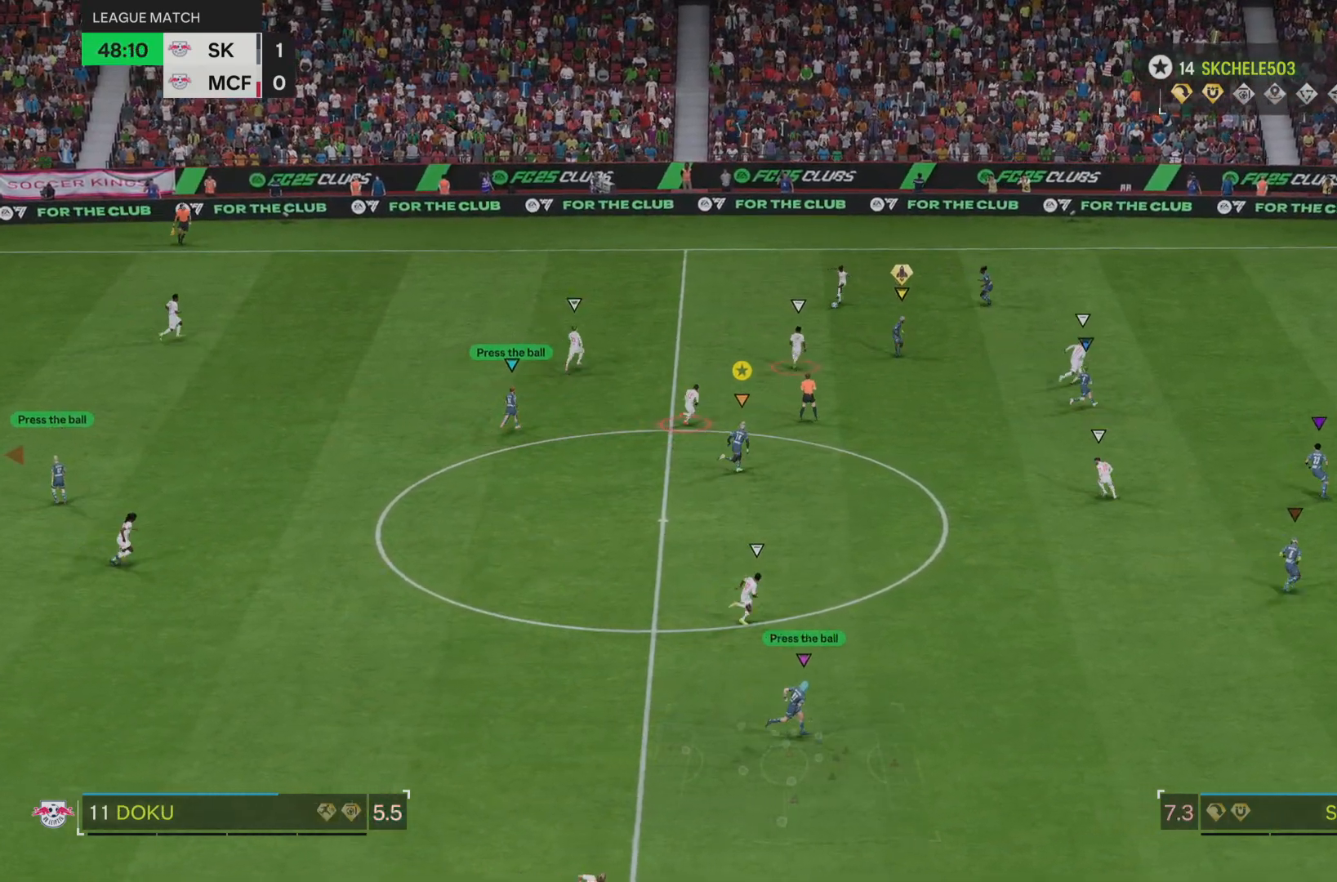
{"buttons": [], "left_stick": "up-right", "right_stick": "center", "events": [[383, "left_stick", "up-right"]]}
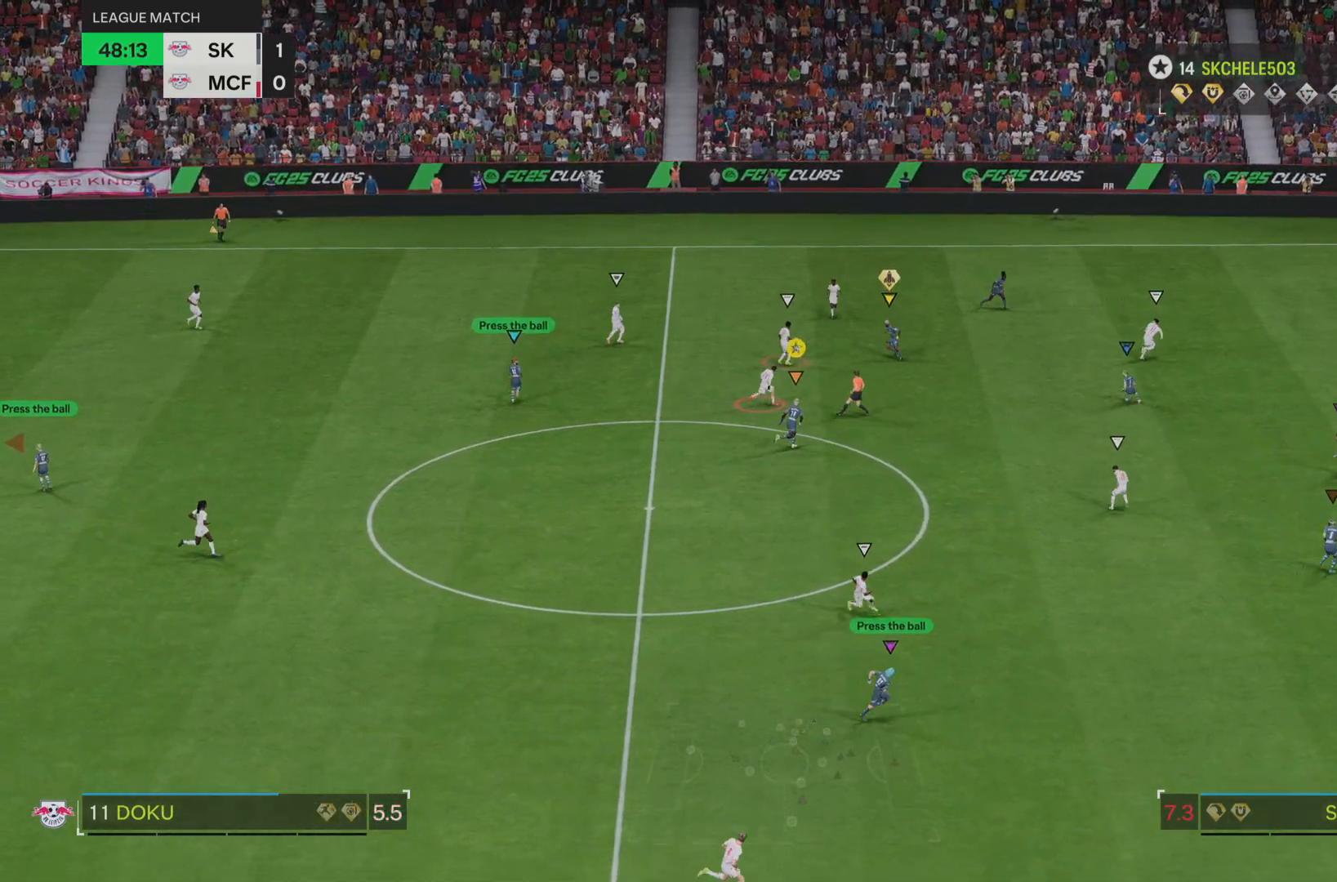
{"buttons": ["L2"], "left_stick": "up-left", "right_stick": "center", "events": [[317, "left_stick", "up-left"], [367, "L2", "down"]]}
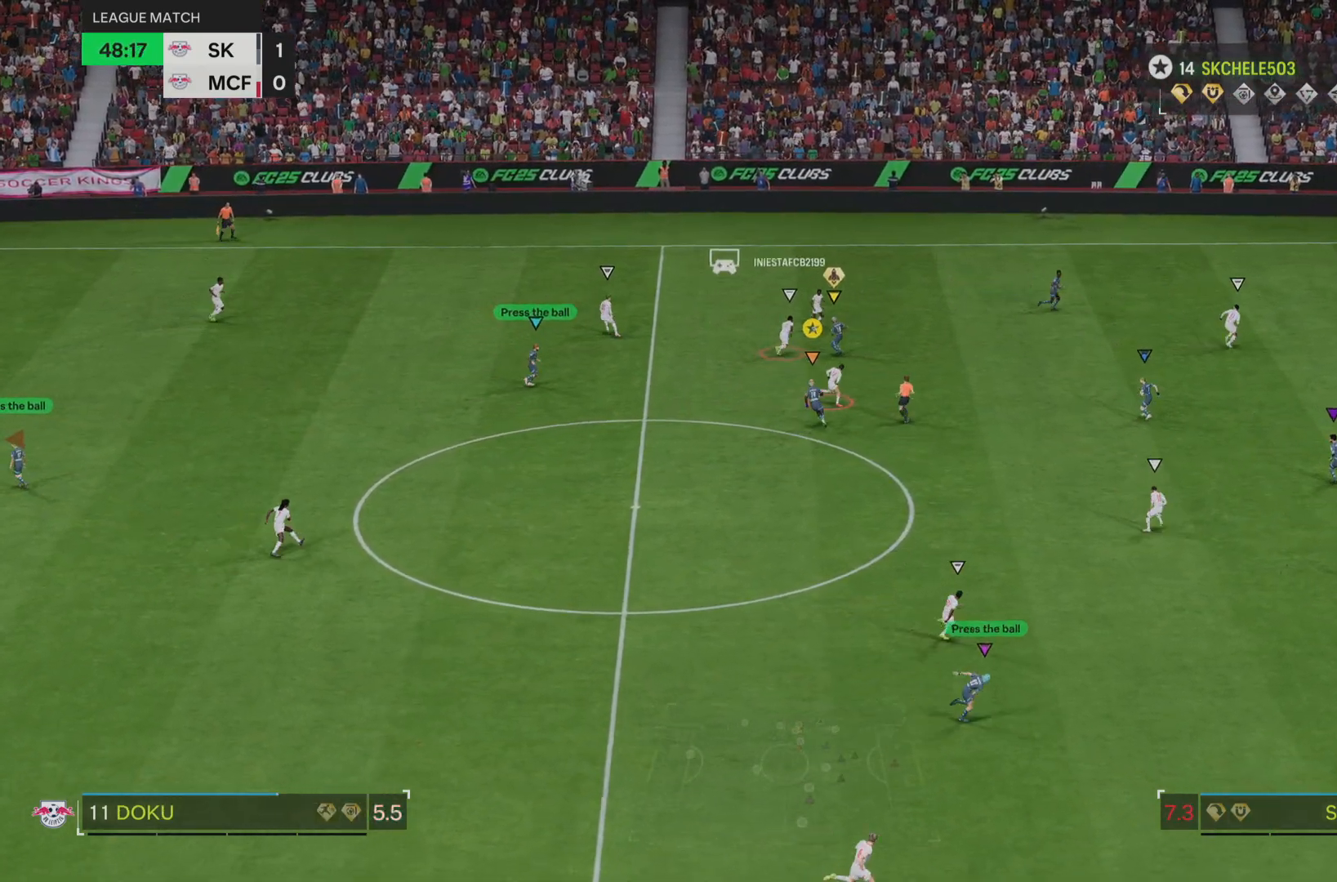
{"buttons": [], "left_stick": "right", "right_stick": "center", "events": [[133, "L2", "up"], [150, "left_stick", "up-right"], [217, "left_stick", "up"], [267, "L2", "down"], [383, "left_stick", "right"], [483, "L2", "up"]]}
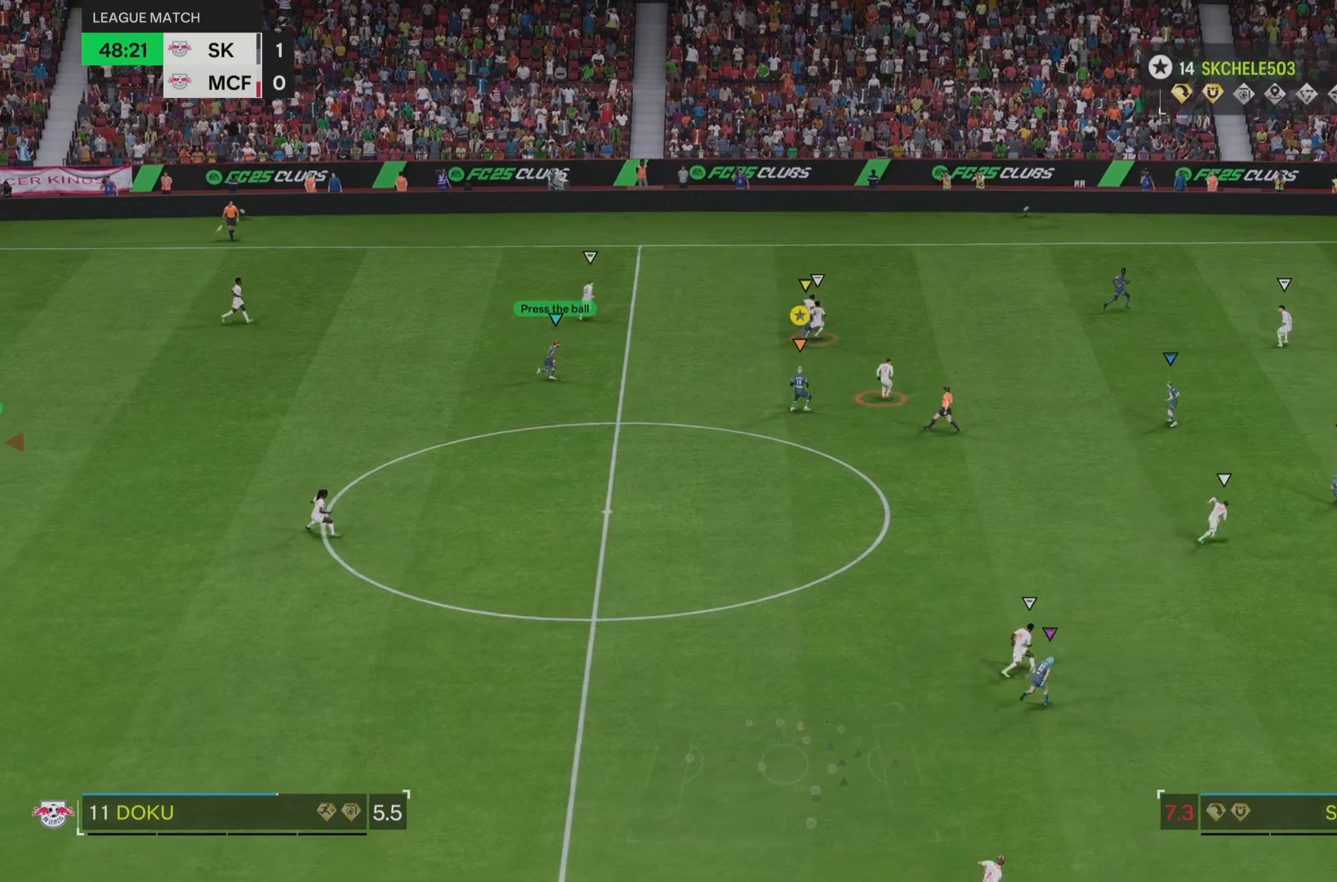
{"buttons": [], "left_stick": "right", "right_stick": "center", "events": [[134, "R1", "down"], [300, "R1", "up"]]}
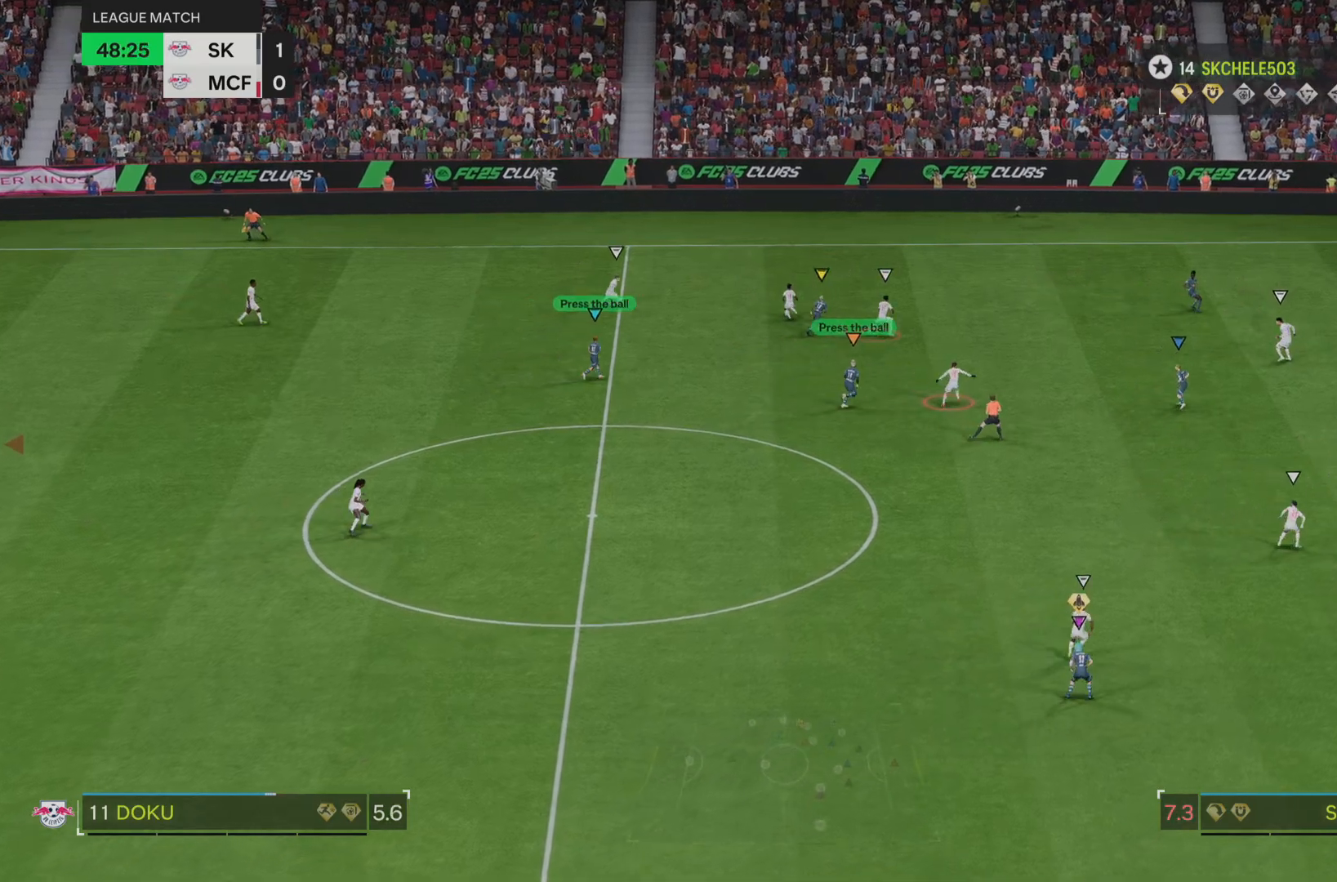
{"buttons": [], "left_stick": "right", "right_stick": "center", "events": []}
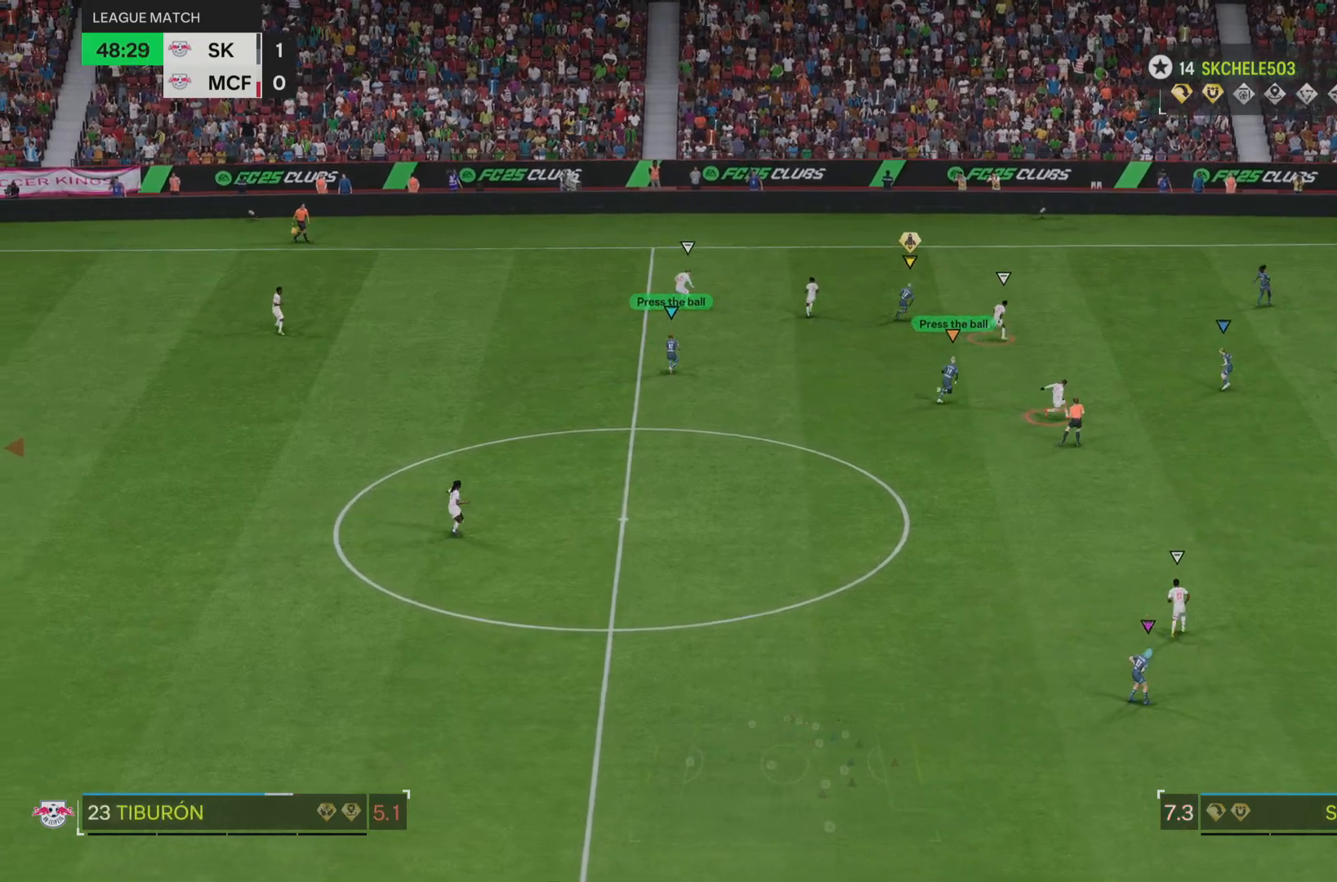
{"buttons": ["L2"], "left_stick": "down", "right_stick": "center", "events": [[167, "left_stick", "down-right"], [250, "L2", "down"], [334, "left_stick", "down"]]}
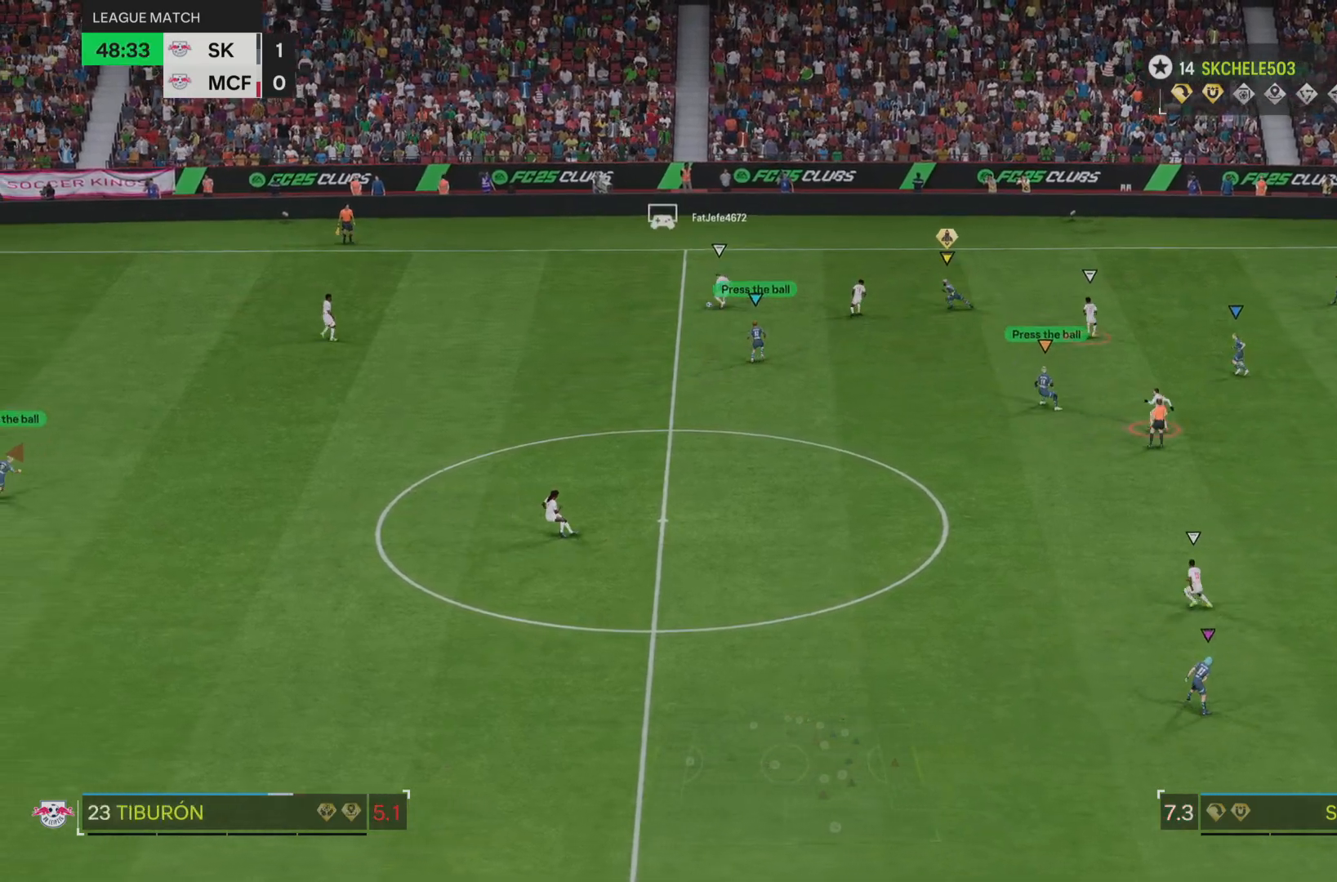
{"buttons": [], "left_stick": "center", "right_stick": "center"}
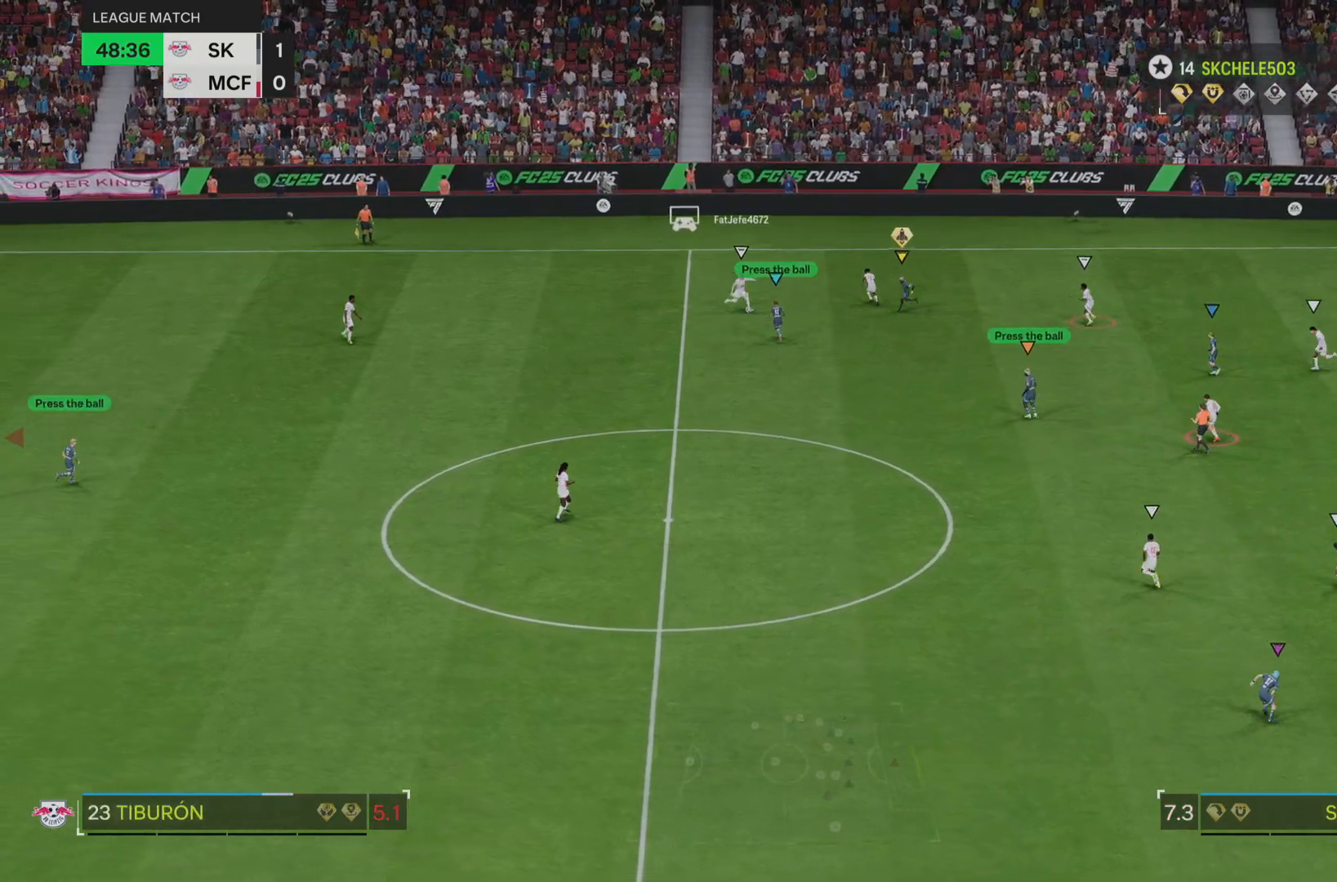
{"buttons": [], "left_stick": "left", "right_stick": "center", "events": [[200, "left_stick", "down"], [250, "left_stick", "down-left"], [384, "left_stick", "left"]]}
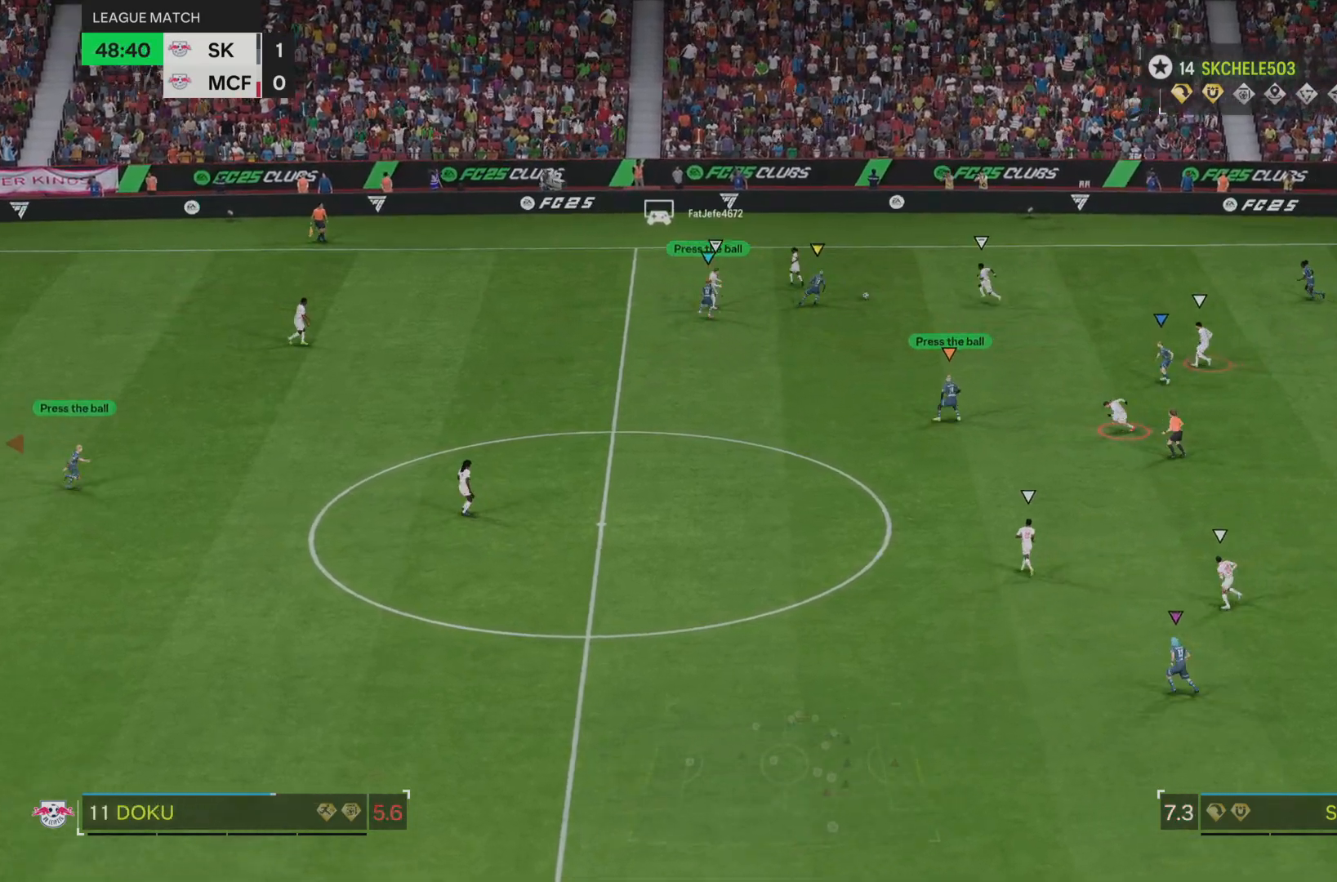
{"buttons": ["L2"], "left_stick": "down-right", "right_stick": "center", "events": [[217, "left_stick", "down-left"], [333, "left_stick", "center"], [433, "left_stick", "down-right"], [450, "L2", "down"]]}
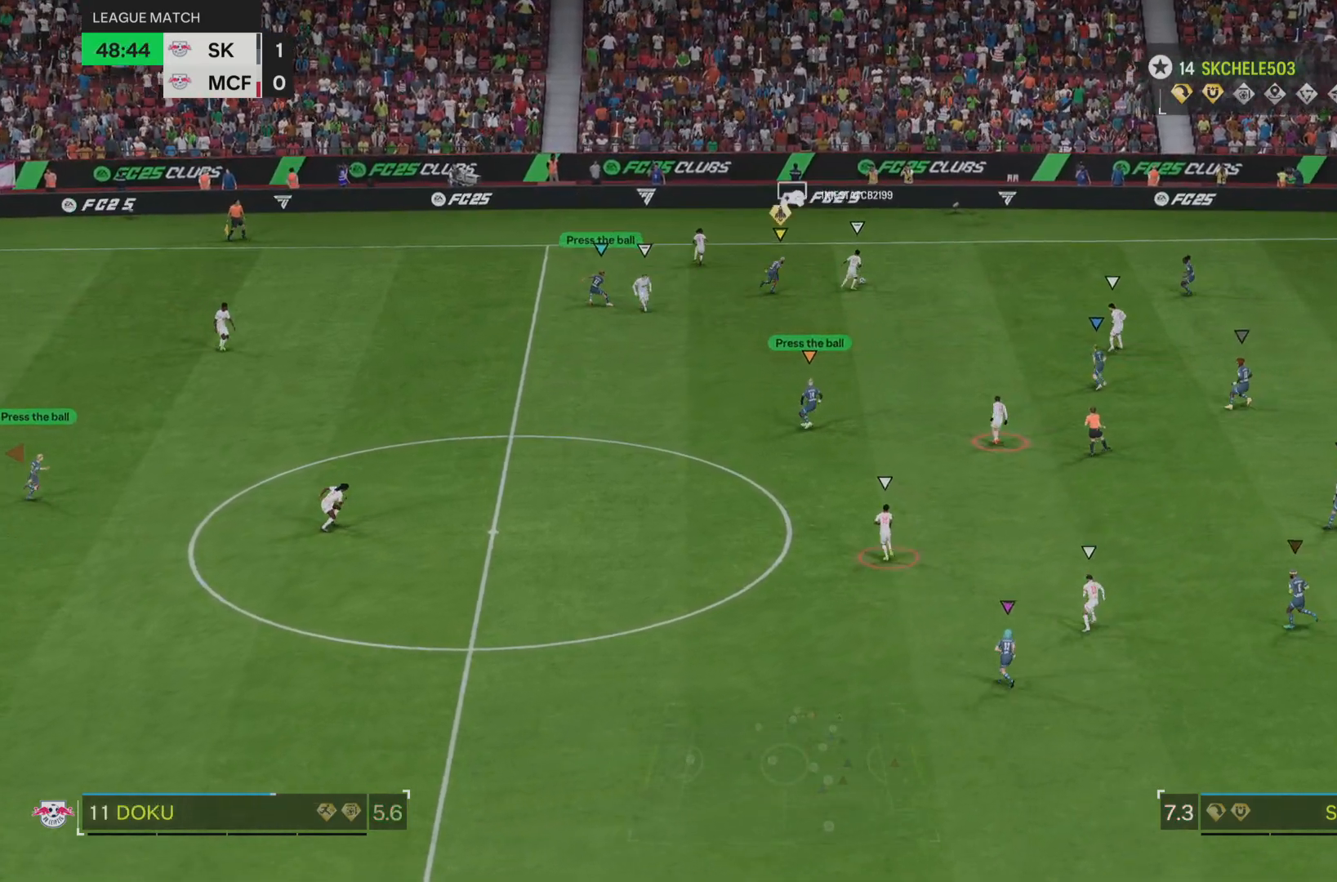
{"buttons": [], "left_stick": "right", "right_stick": "center", "events": [[33, "L2", "up"], [117, "left_stick", "right"]]}
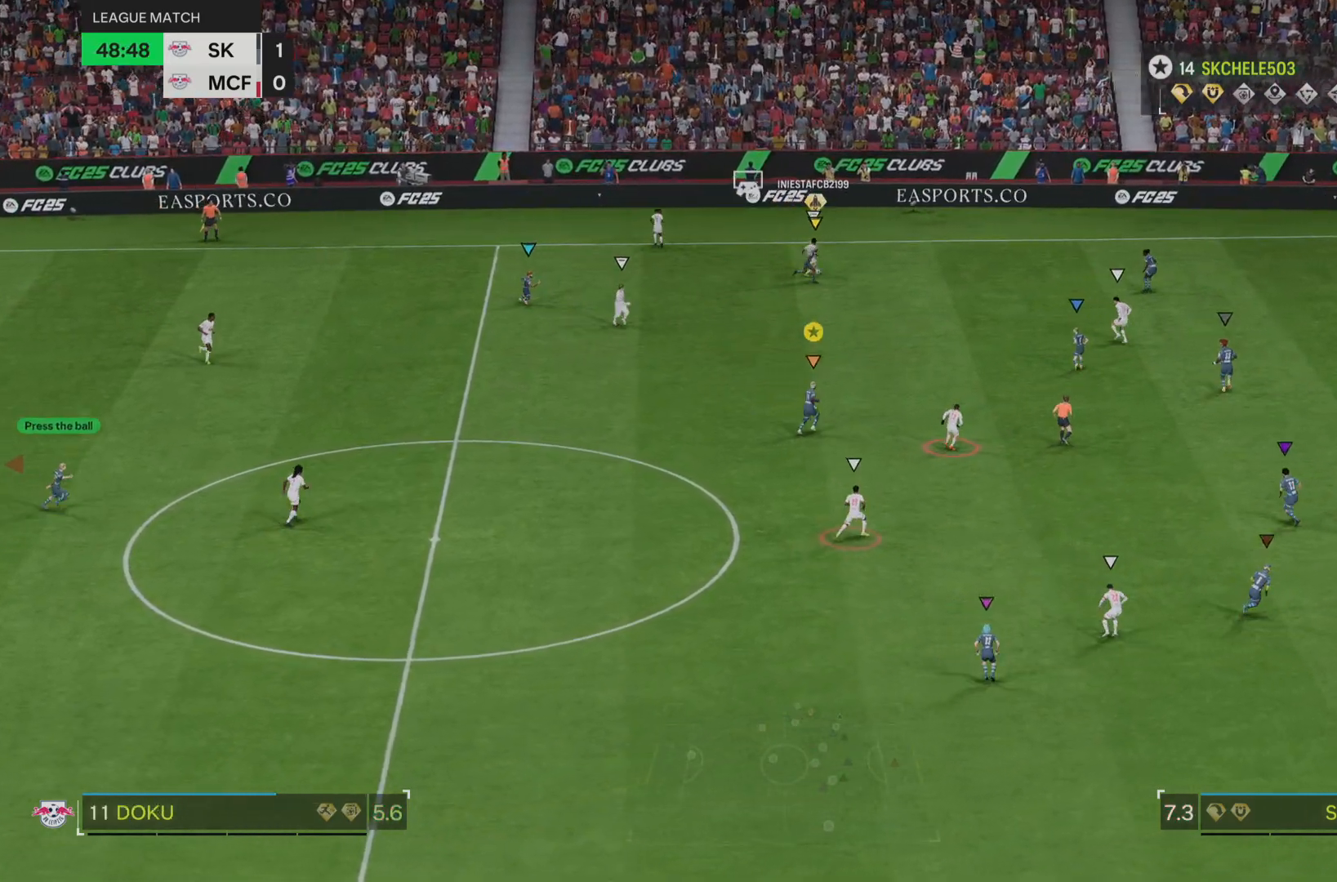
{"buttons": [], "left_stick": "right", "right_stick": "center", "events": []}
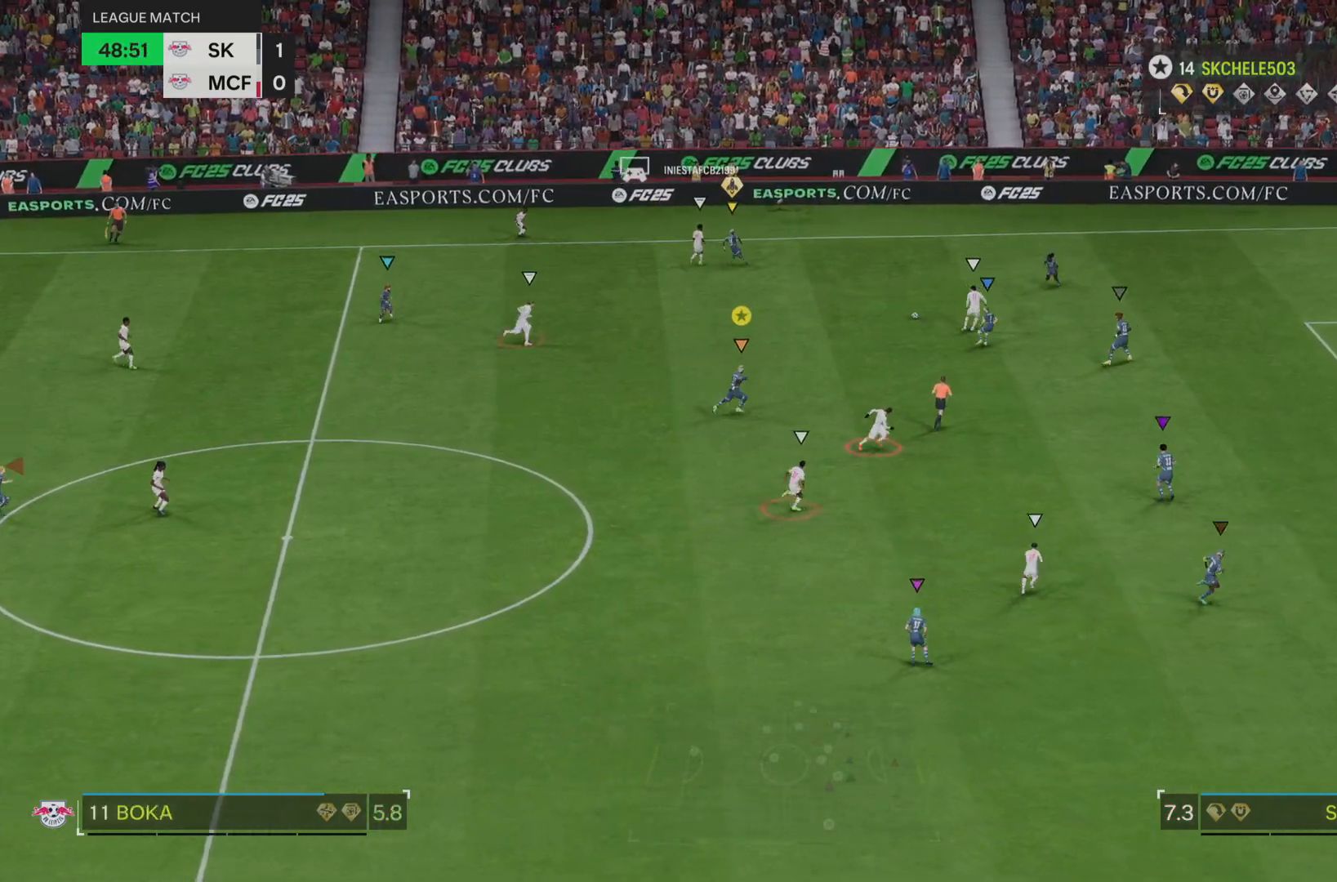
{"buttons": ["L2"], "left_stick": "right", "right_stick": "center", "events": [[434, "L2", "down"]]}
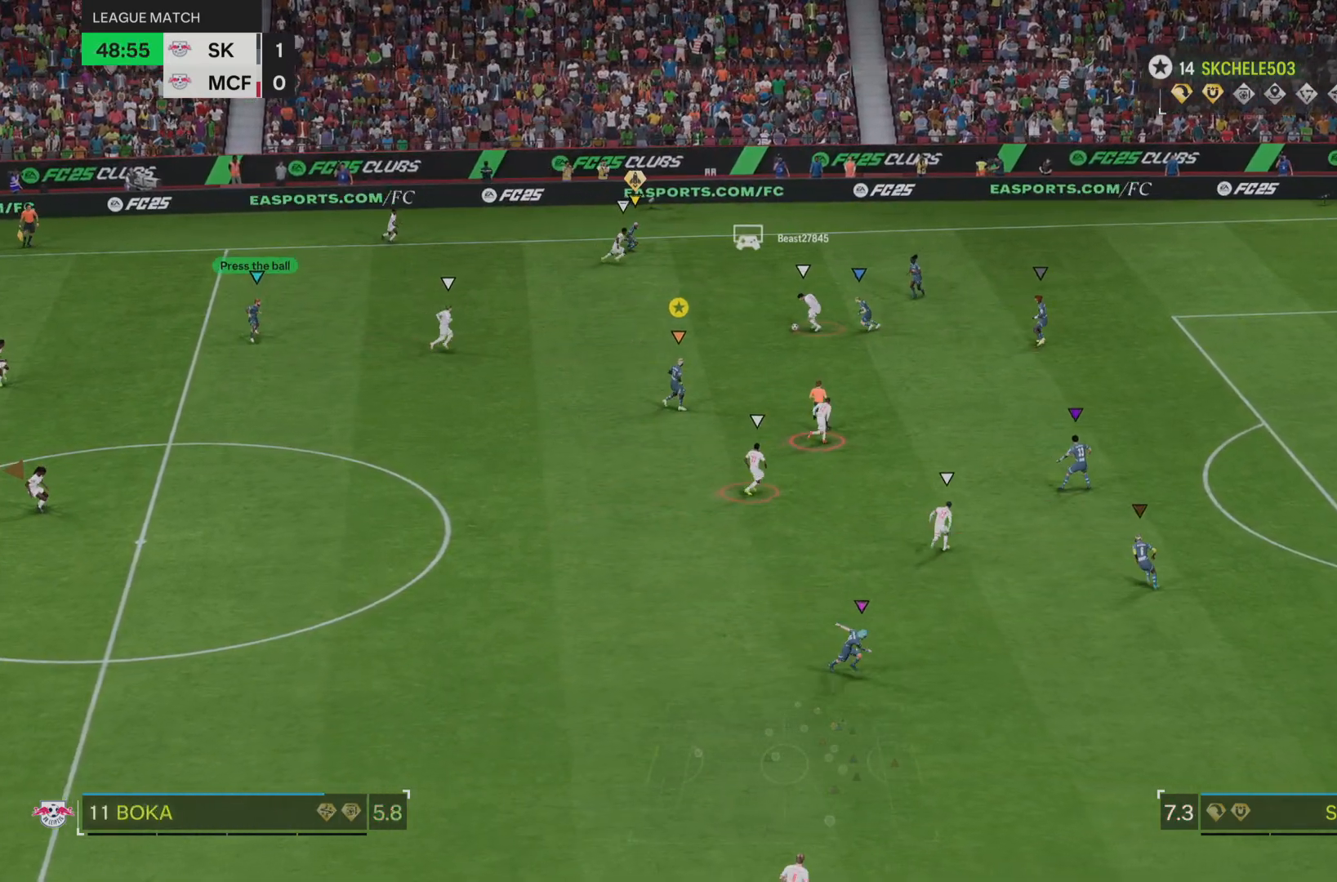
{"buttons": ["L2"], "left_stick": "up", "right_stick": "center", "events": [[383, "left_stick", "up-right"], [483, "left_stick", "up"]]}
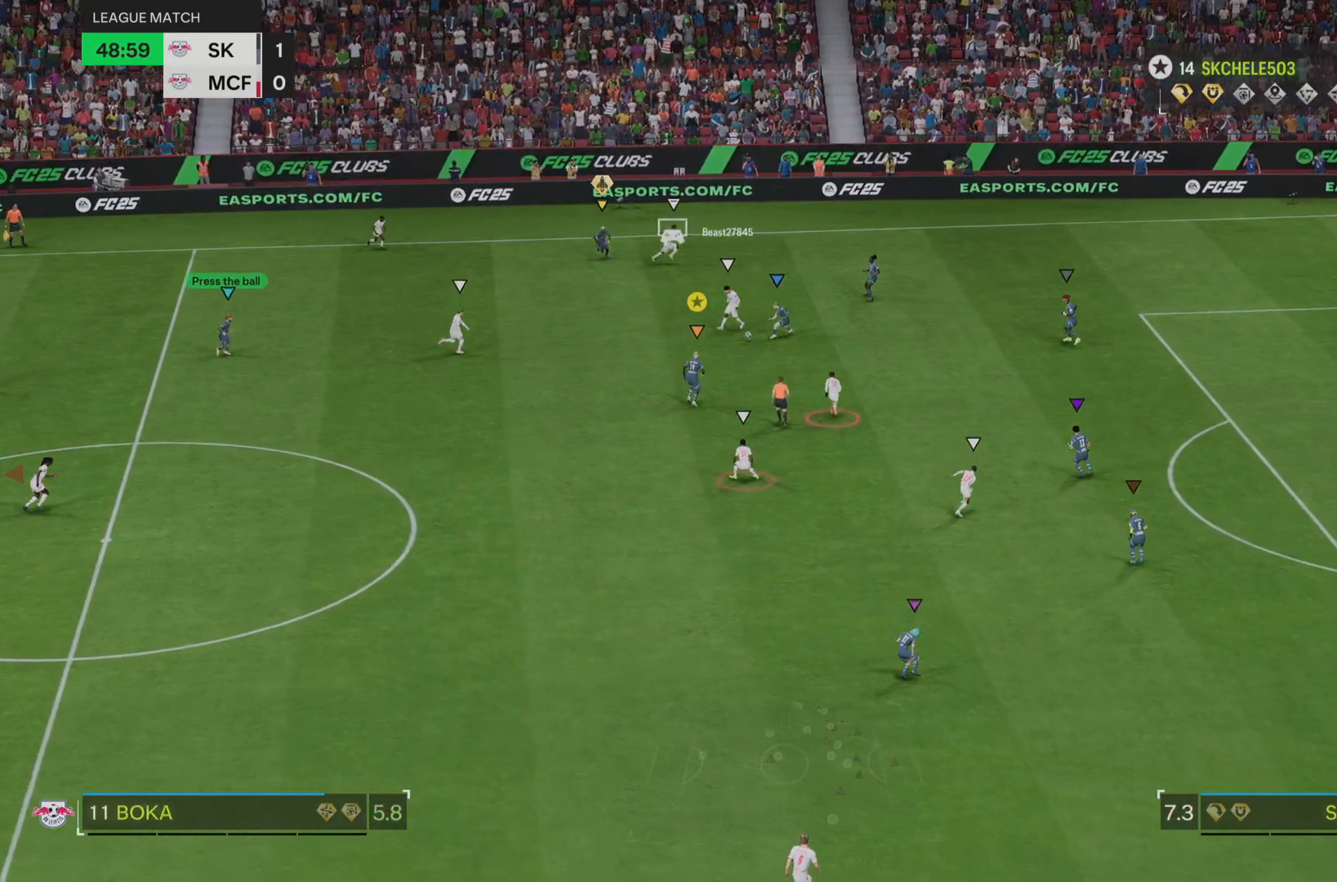
{"buttons": ["L2"], "left_stick": "down-right", "right_stick": "center", "events": [[384, "left_stick", "down-right"]]}
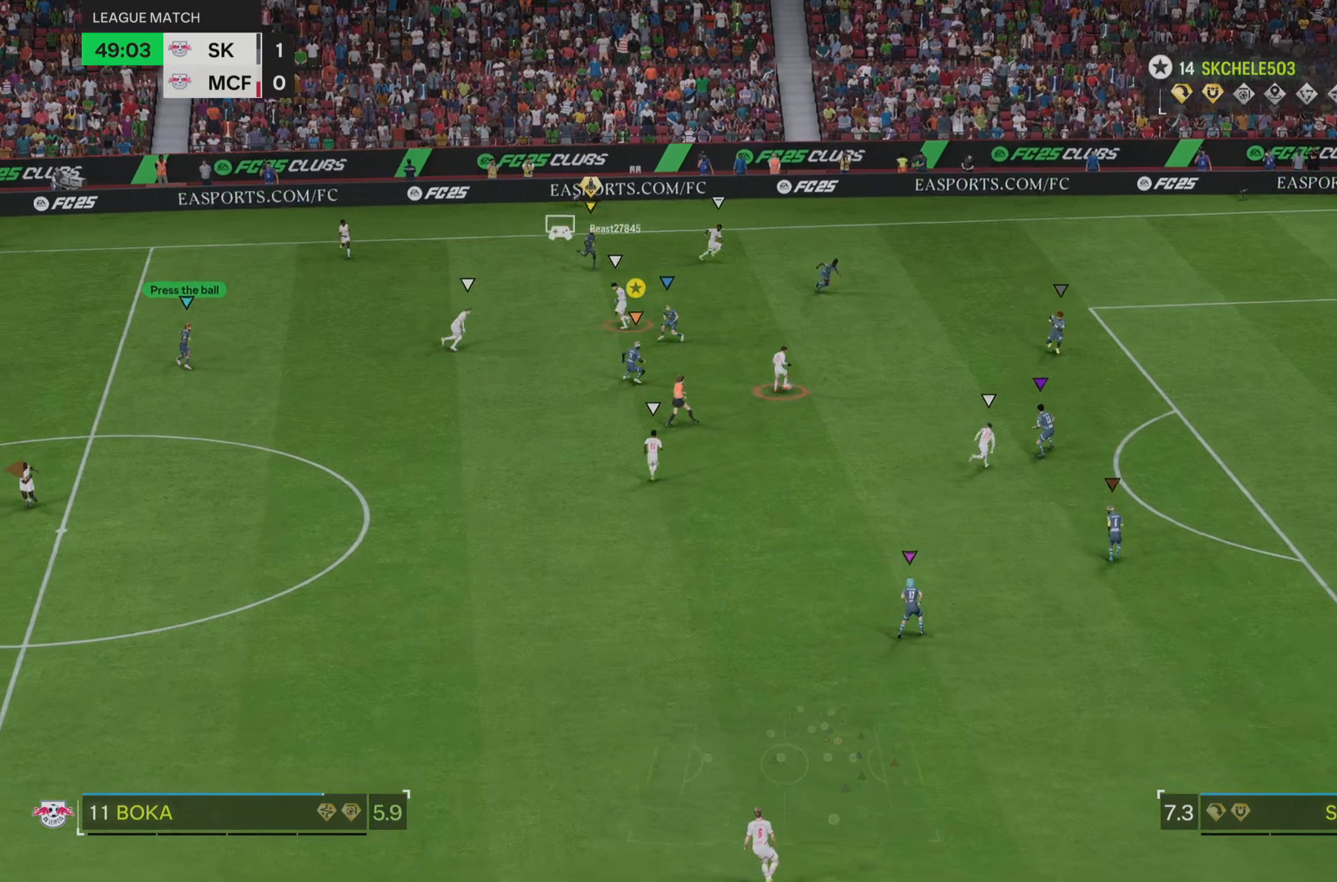
{"buttons": [], "left_stick": "down-right", "right_stick": "center", "events": [[200, "L2", "up"]]}
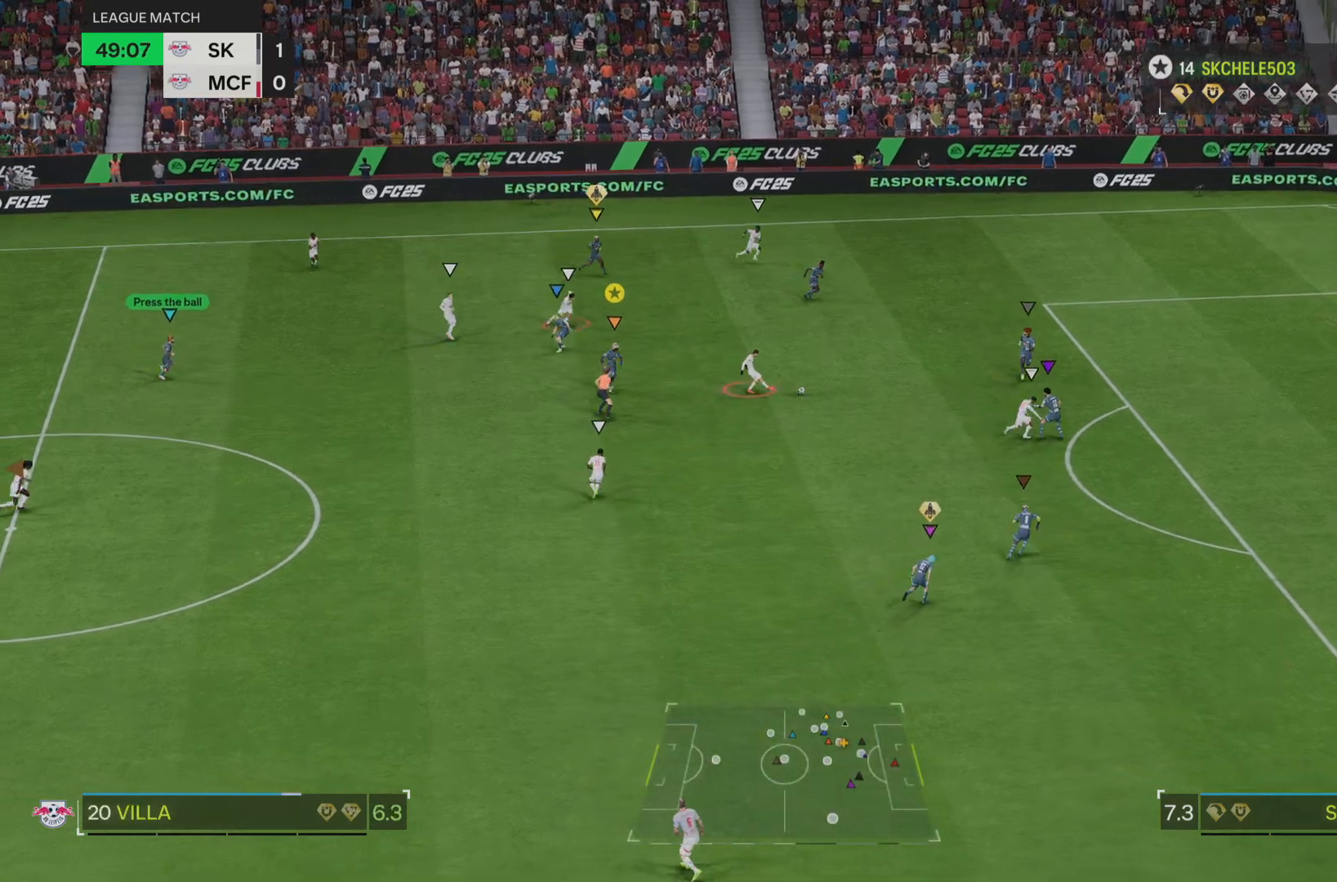
{"buttons": [], "left_stick": "down-right", "right_stick": "center", "events": []}
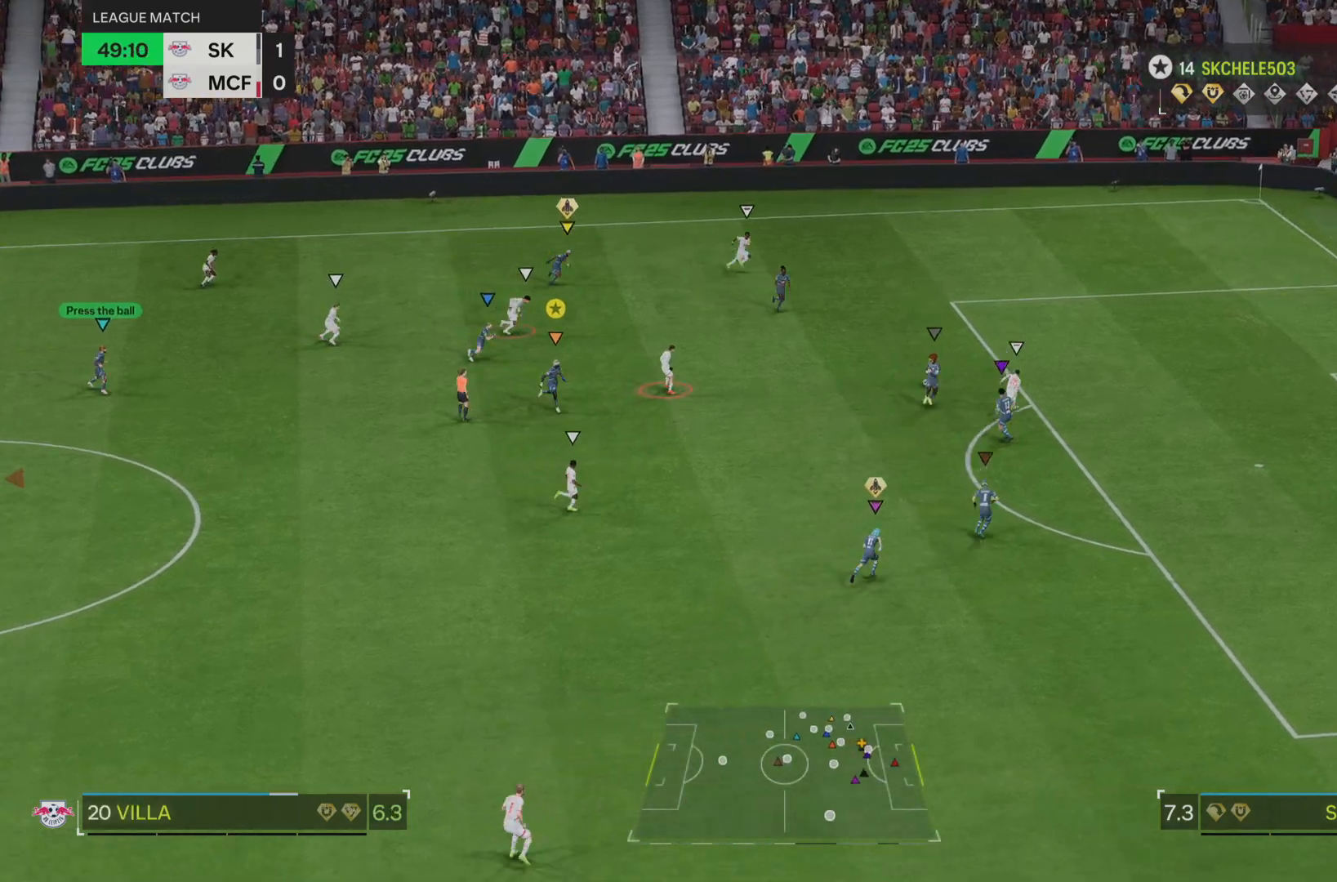
{"buttons": [], "left_stick": "down-right", "right_stick": "center", "events": [[50, "left_stick", "down"], [283, "left_stick", "down-right"]]}
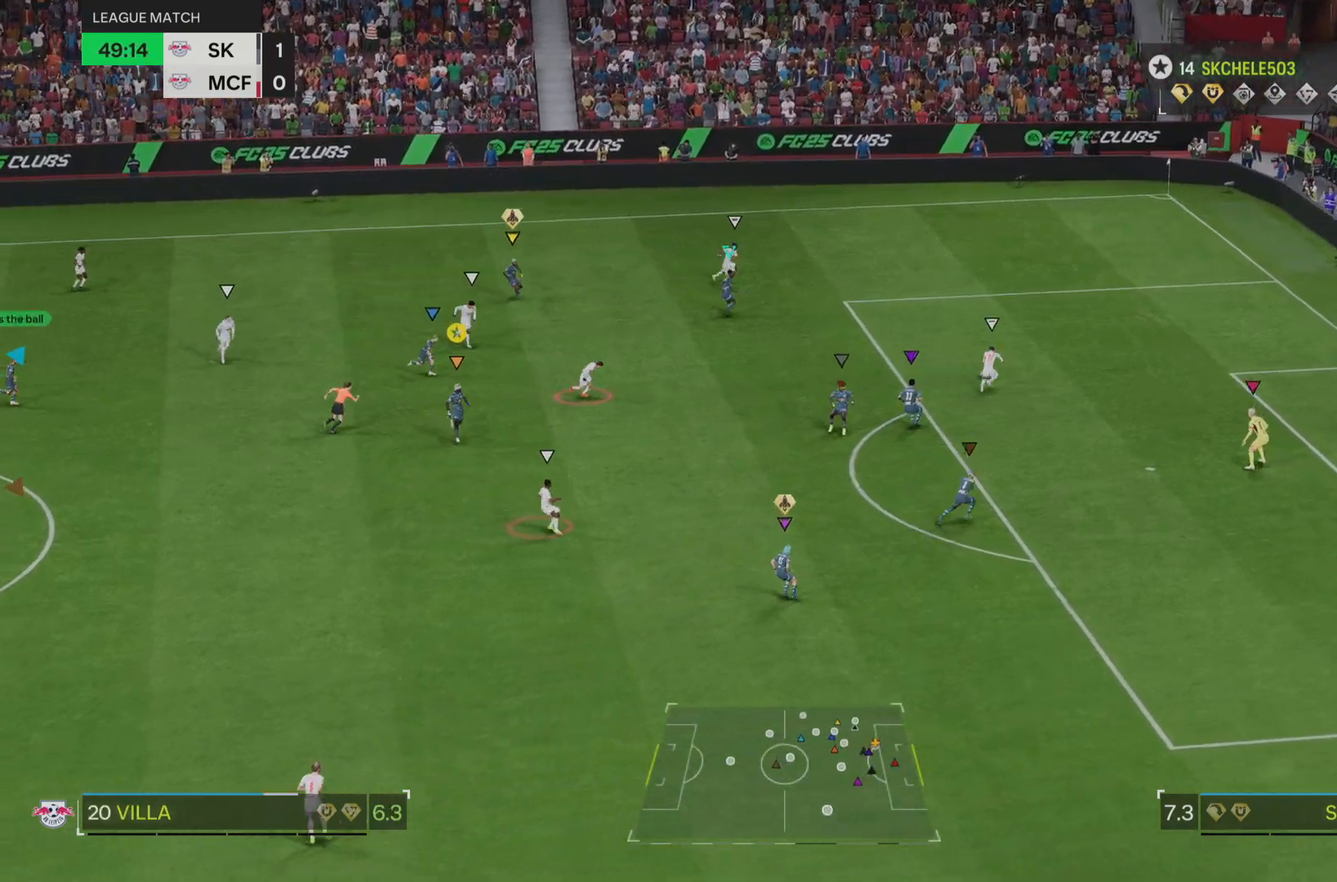
{"buttons": [], "left_stick": "right", "right_stick": "center", "events": [[284, "left_stick", "right"]]}
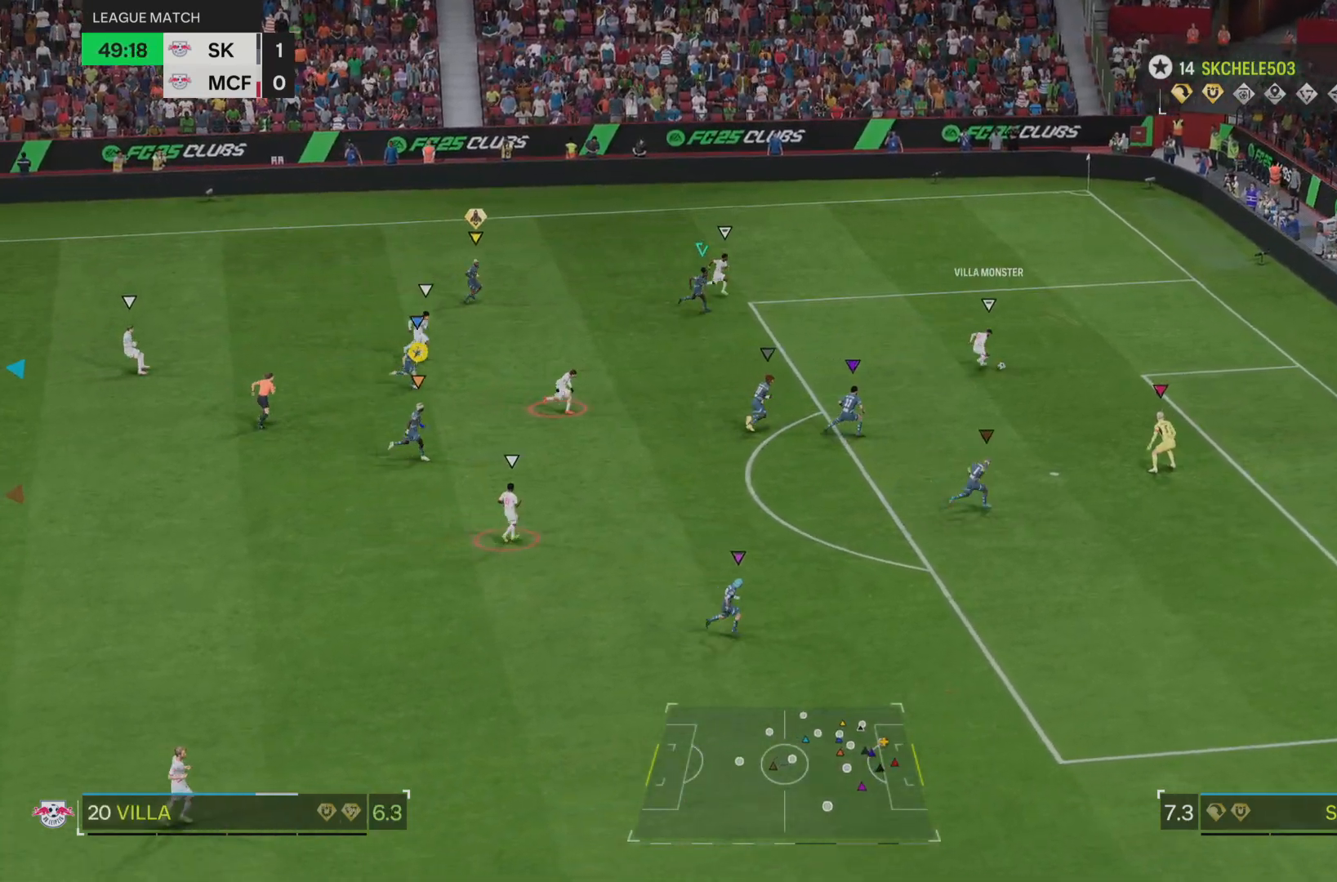
{"buttons": [], "left_stick": "center", "right_stick": "center", "events": [[217, "left_stick", "center"]]}
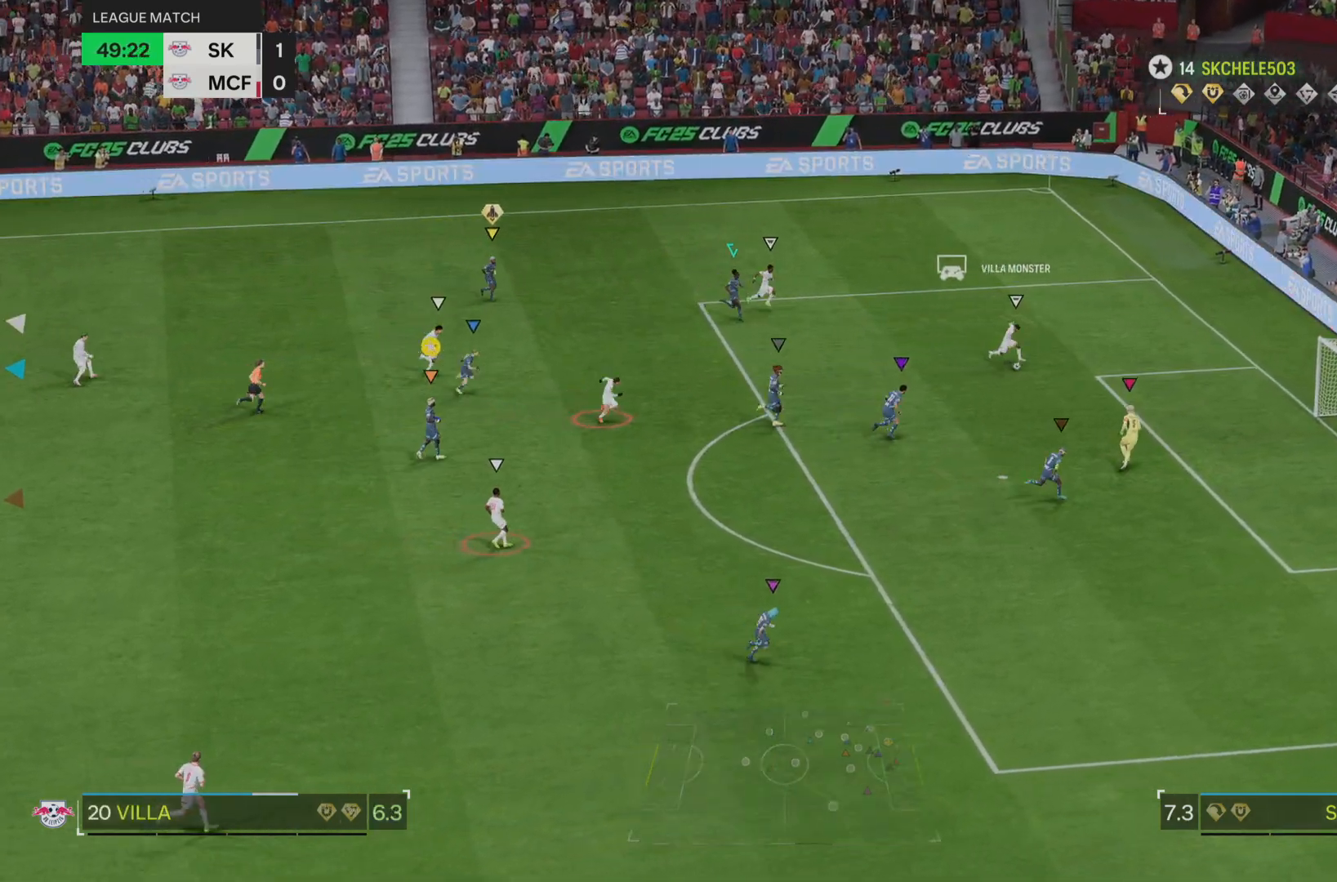
{"buttons": [], "left_stick": "center", "right_stick": "center", "events": []}
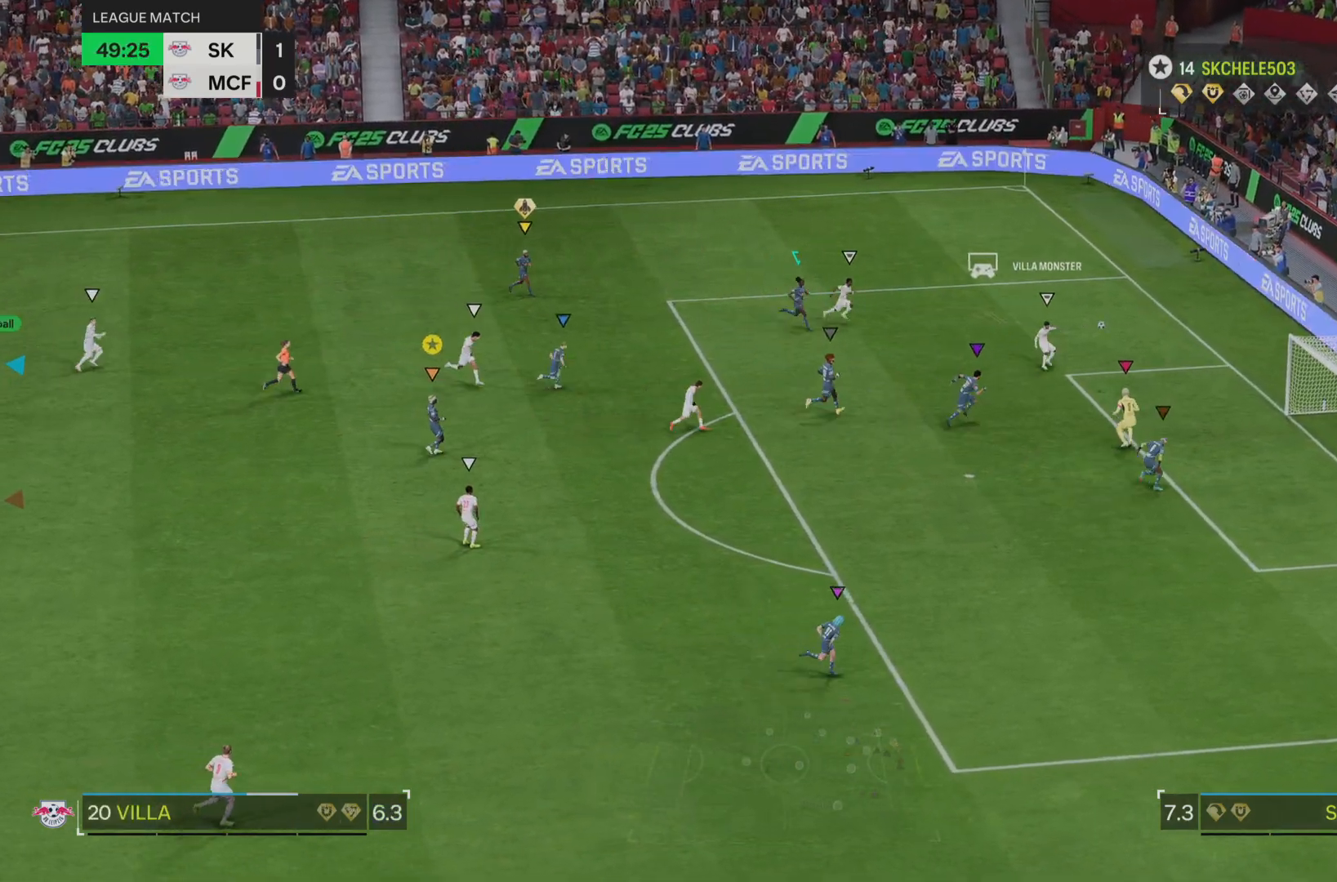
{"buttons": [], "left_stick": "center", "right_stick": "center", "events": []}
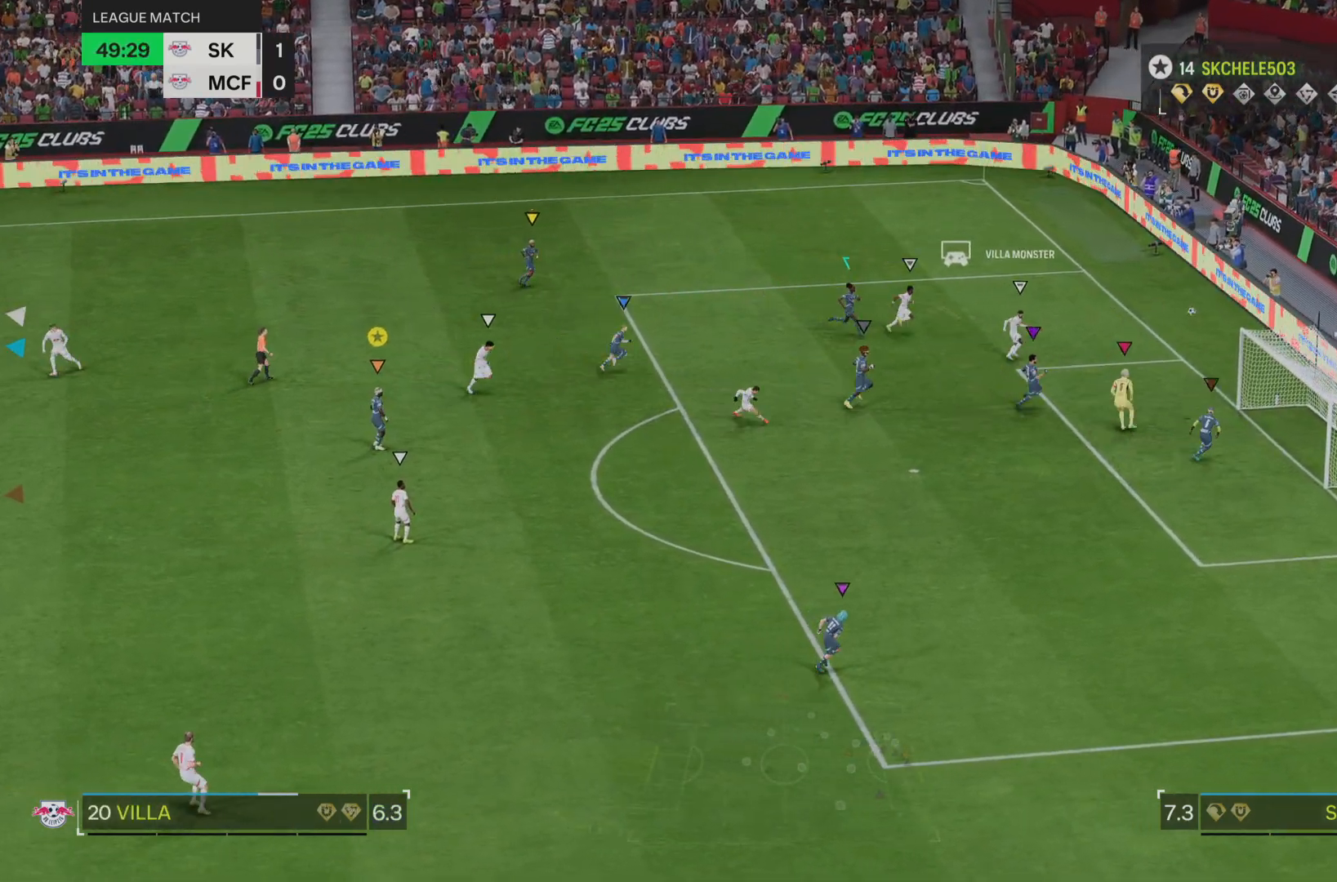
{"buttons": [], "left_stick": "center", "right_stick": "center", "events": [[267, "START", "down"], [317, "START", "up"]]}
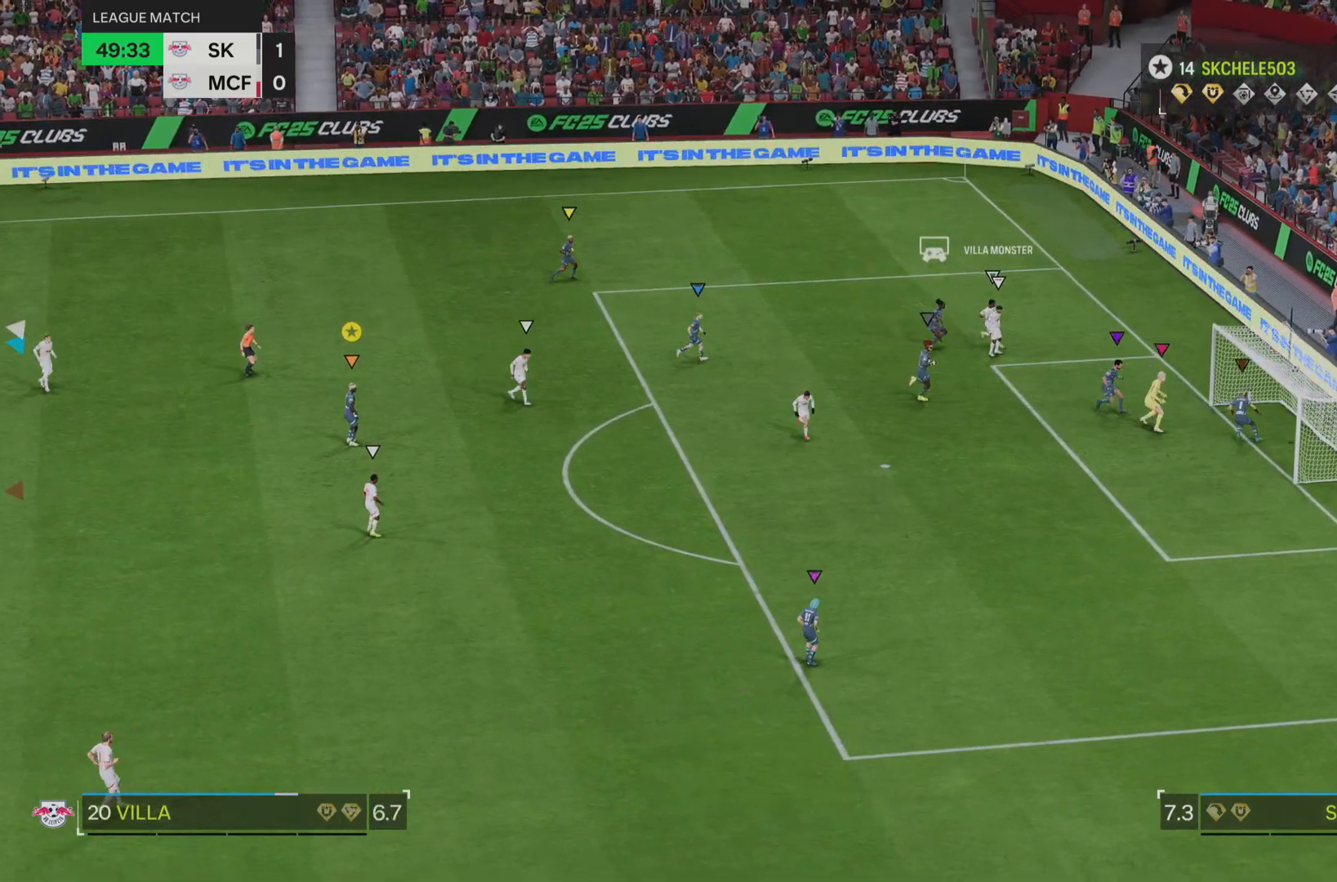
{"buttons": [], "left_stick": "center", "right_stick": "center", "events": []}
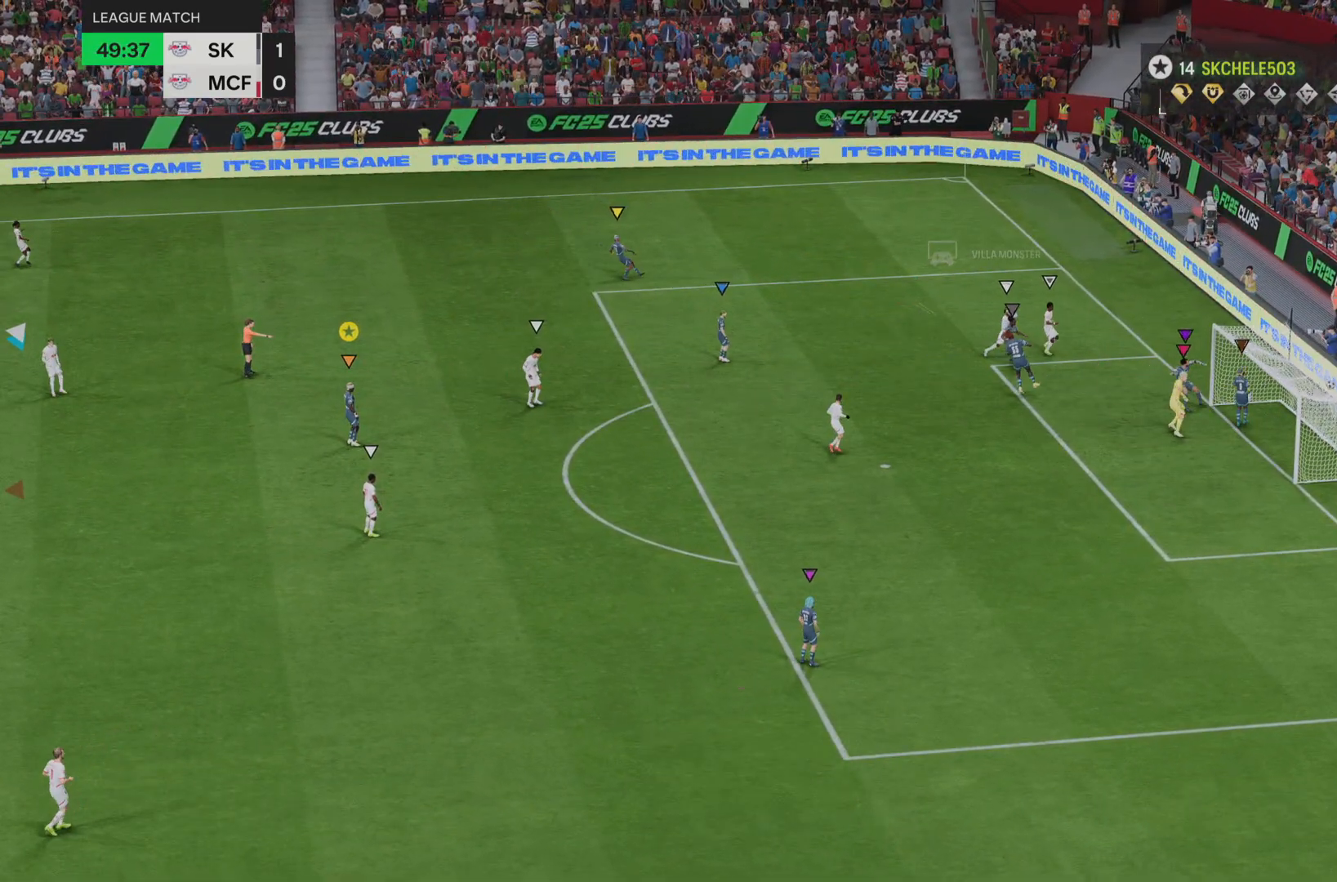
{"buttons": [], "left_stick": "center", "right_stick": "center", "events": []}